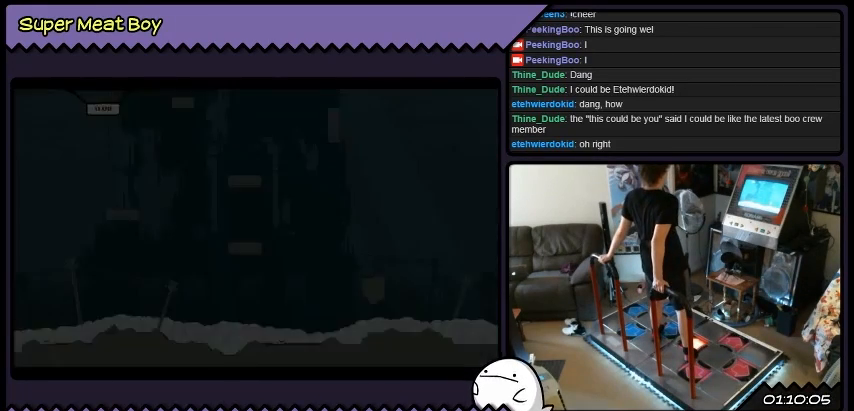
Gameplay with a controller (Xbox layout); each line is a JSON object with the inputs held at the frame after it. "events" lists button and stick changes between this image and that frame as [ms after this image, input, new state], when the widget could be followed in between. Not read: A B L1 L2 L3 R1 R2 R3 X Y other_buttons.
{"buttons": [], "events": []}
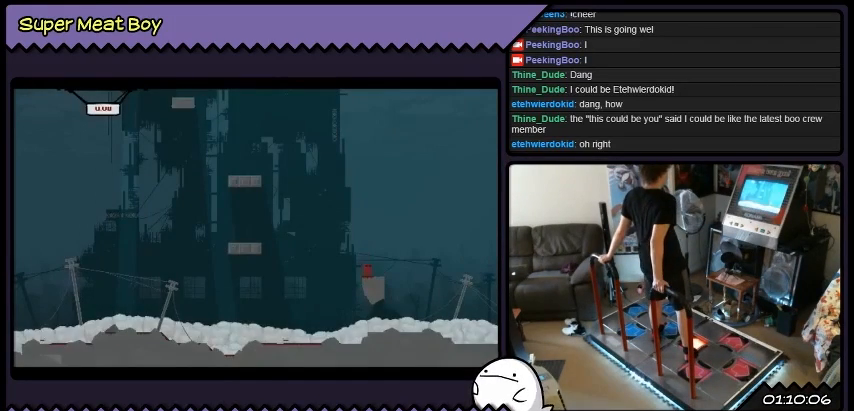
{"buttons": [], "events": []}
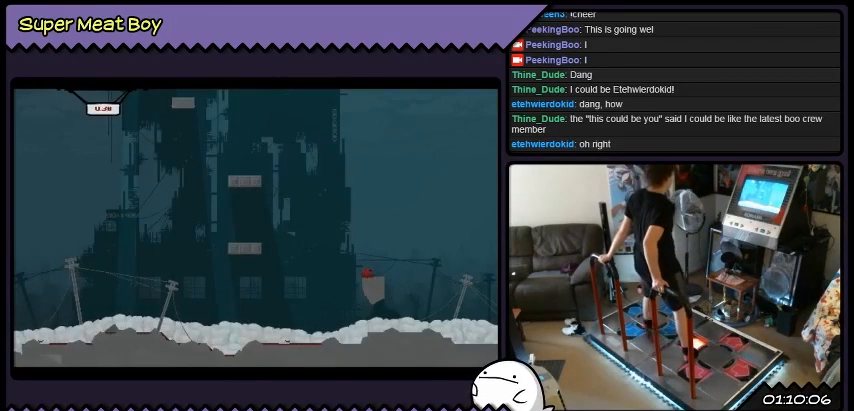
{"buttons": [], "events": []}
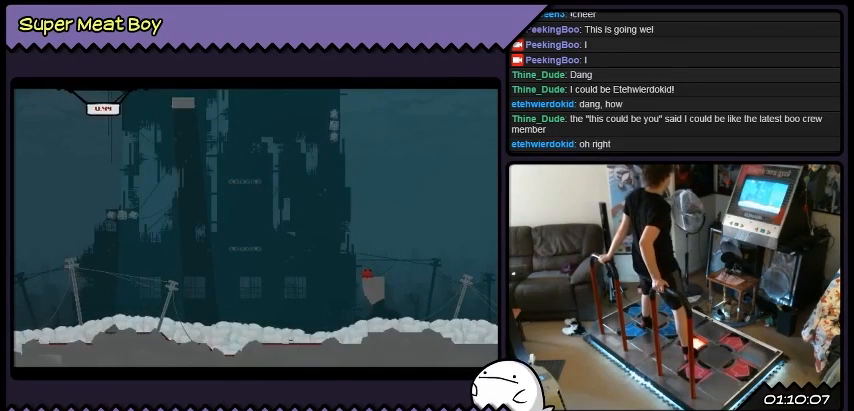
{"buttons": ["DPAD_LEFT"], "events": [[200, "DPAD_LEFT", "down"]]}
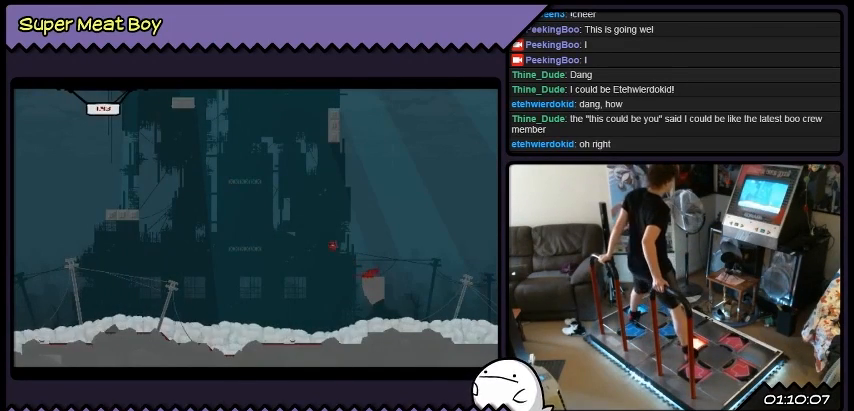
{"buttons": [], "events": [[467, "DPAD_LEFT", "up"]]}
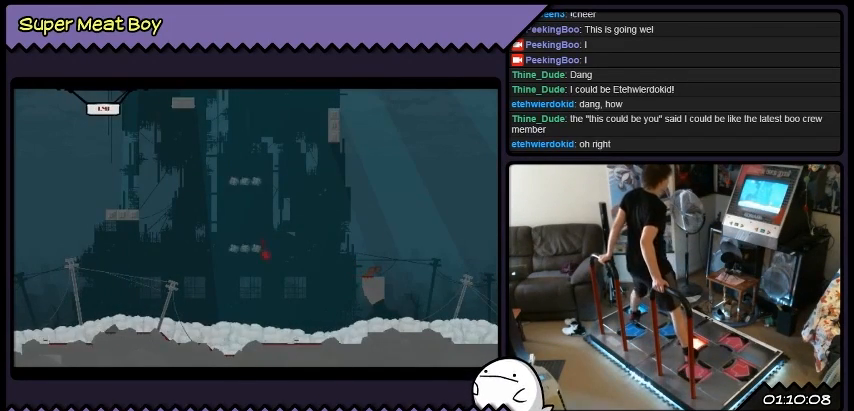
{"buttons": [], "events": [[134, "DPAD_RIGHT", "down"], [401, "DPAD_RIGHT", "up"]]}
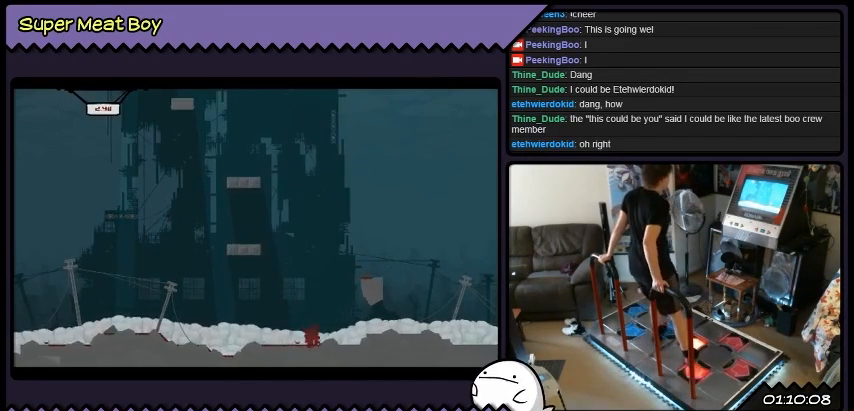
{"buttons": [], "events": []}
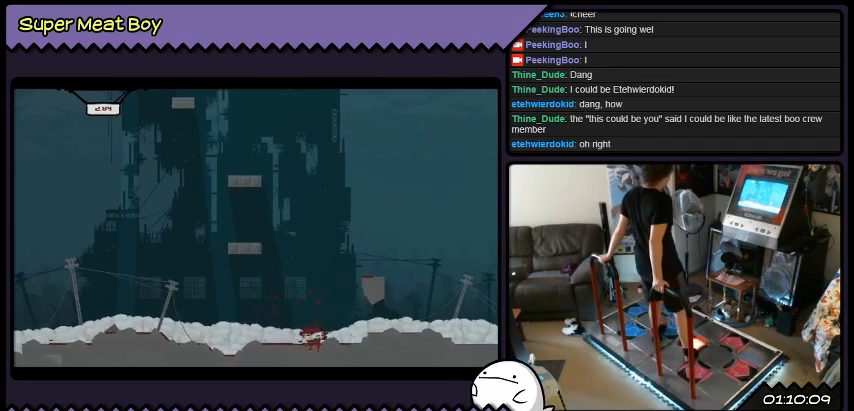
{"buttons": [], "events": []}
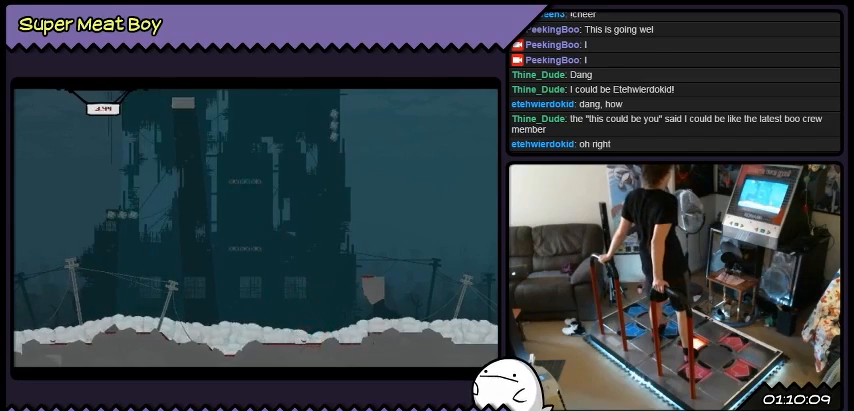
{"buttons": [], "events": []}
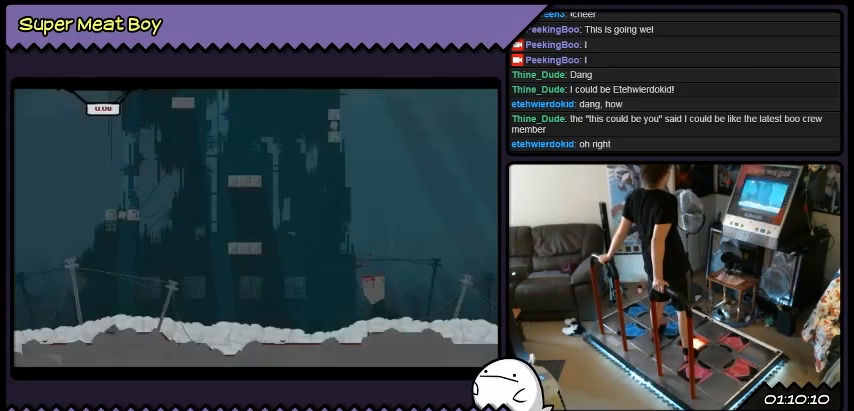
{"buttons": [], "events": []}
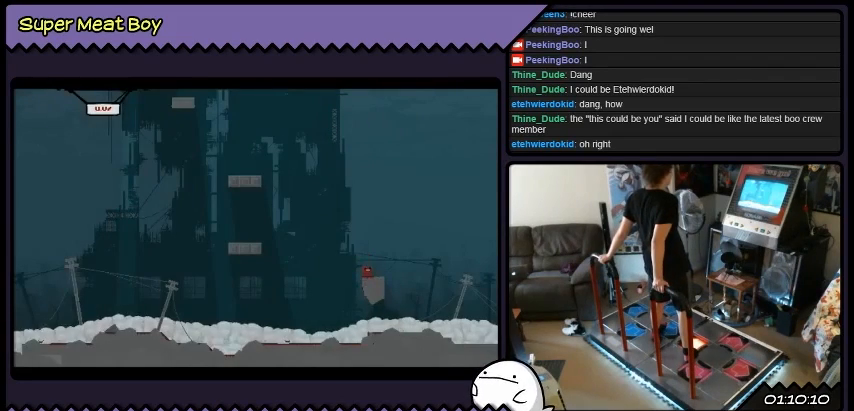
{"buttons": [], "events": []}
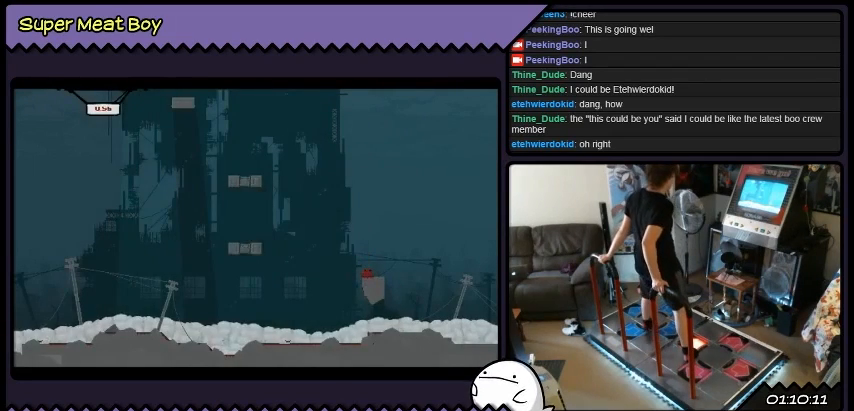
{"buttons": [], "events": []}
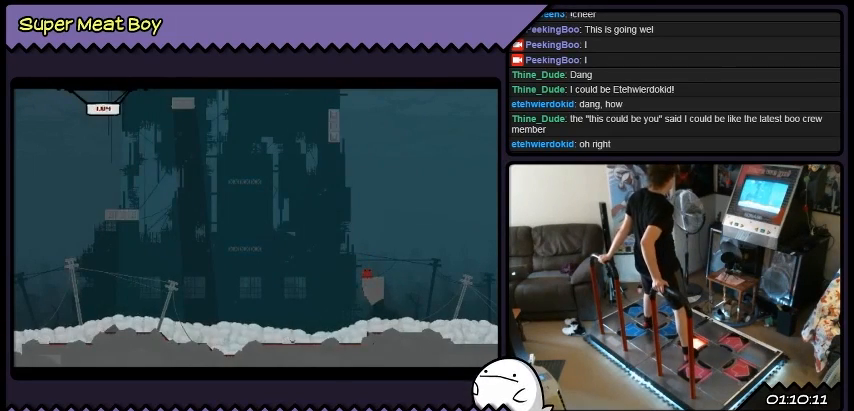
{"buttons": ["DPAD_LEFT"], "events": [[300, "DPAD_LEFT", "down"]]}
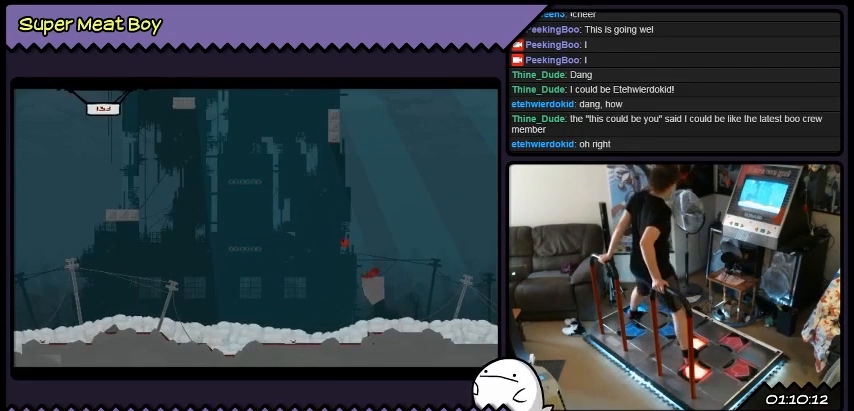
{"buttons": ["DPAD_LEFT"], "events": []}
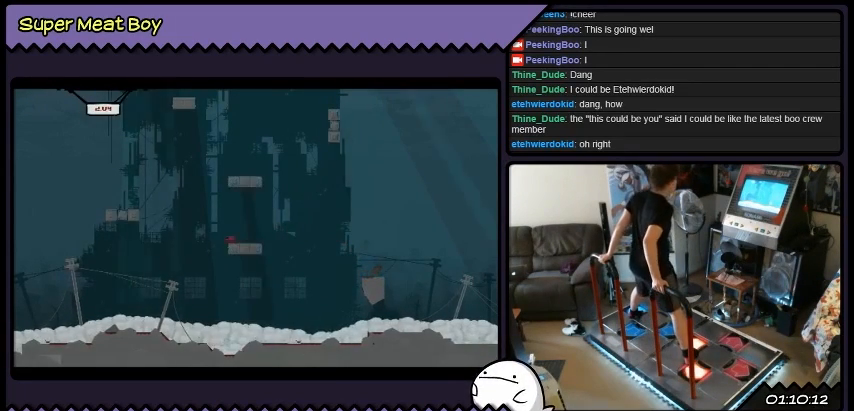
{"buttons": [], "events": [[500, "DPAD_LEFT", "up"]]}
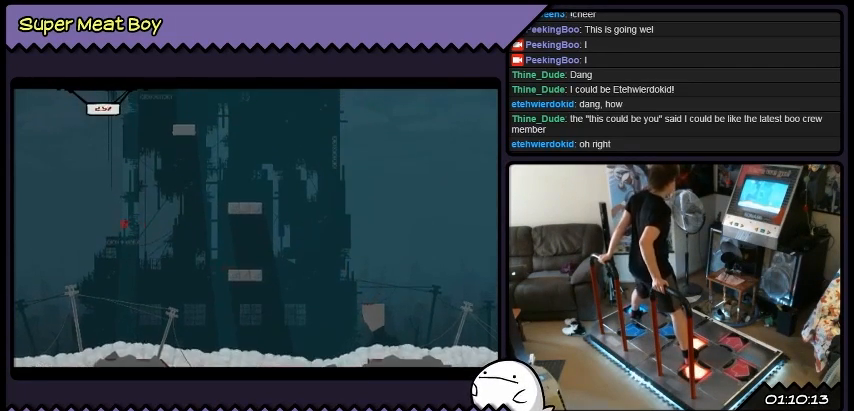
{"buttons": ["DPAD_RIGHT"], "events": [[100, "DPAD_RIGHT", "down"]]}
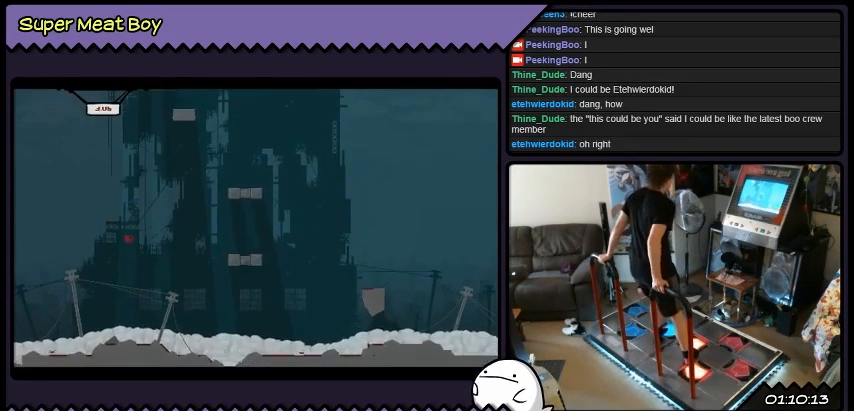
{"buttons": ["DPAD_RIGHT"], "events": []}
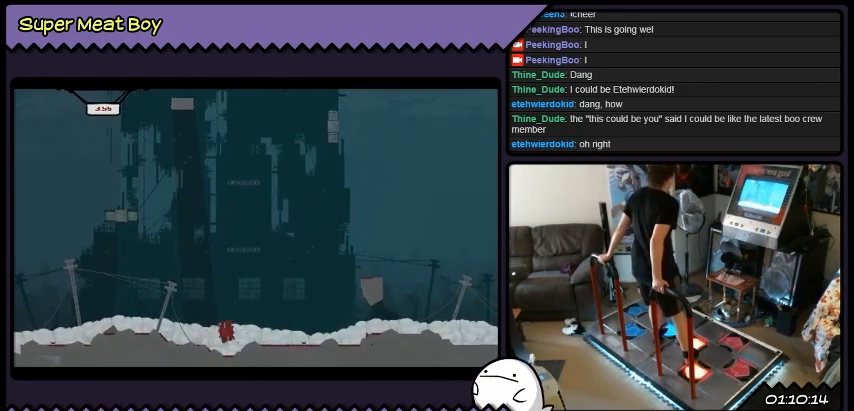
{"buttons": [], "events": [[134, "DPAD_RIGHT", "up"]]}
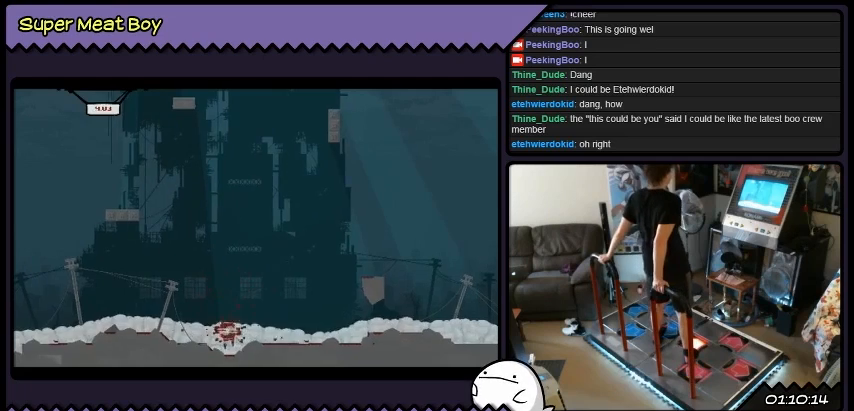
{"buttons": [], "events": []}
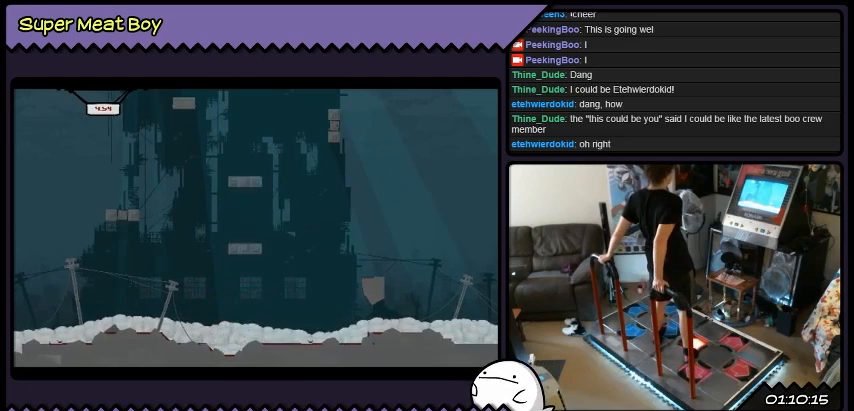
{"buttons": [], "events": []}
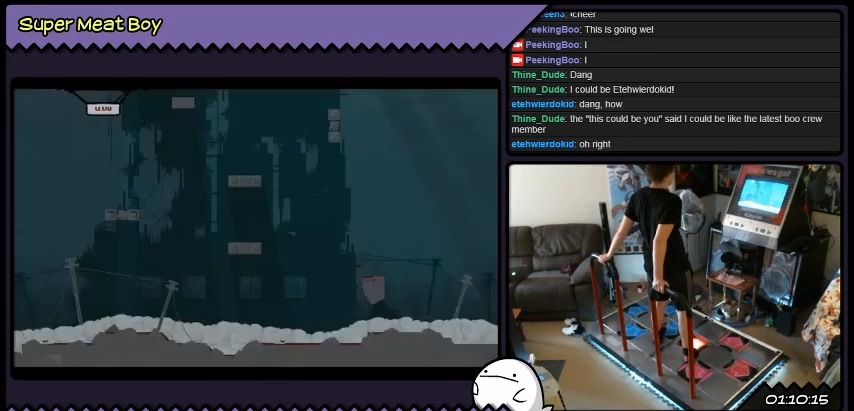
{"buttons": [], "events": []}
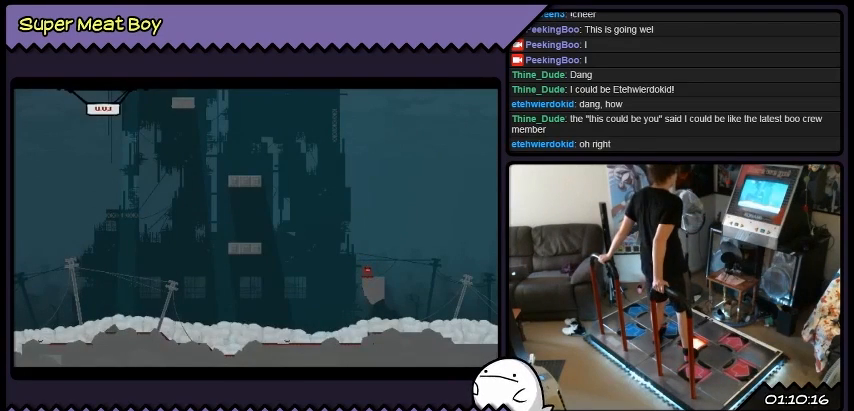
{"buttons": [], "events": []}
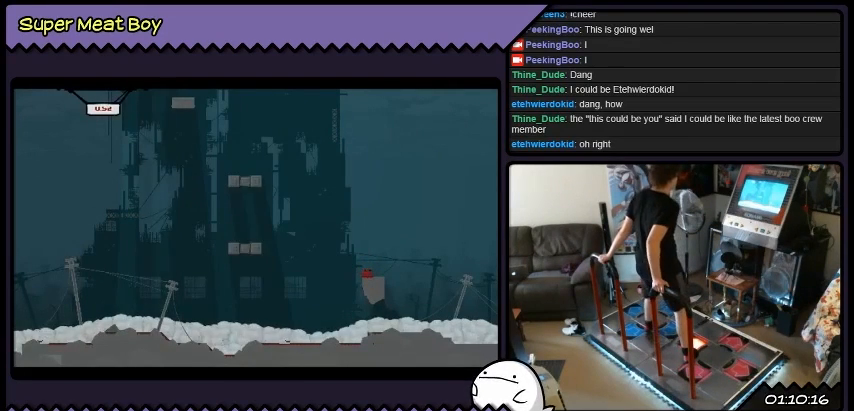
{"buttons": [], "events": []}
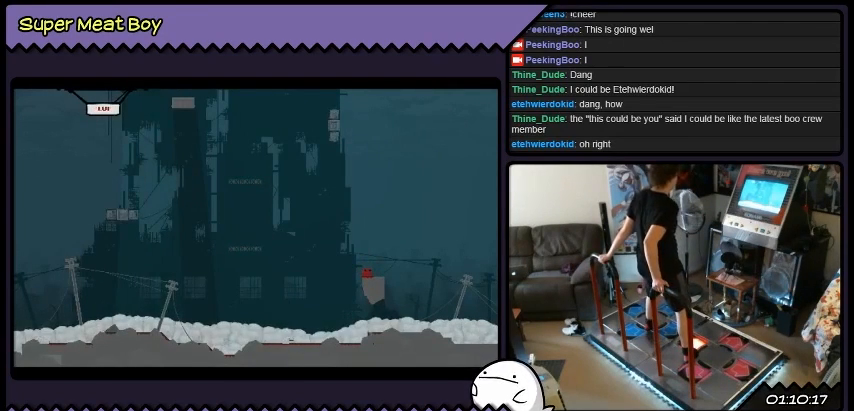
{"buttons": ["DPAD_LEFT"], "events": [[300, "DPAD_LEFT", "down"]]}
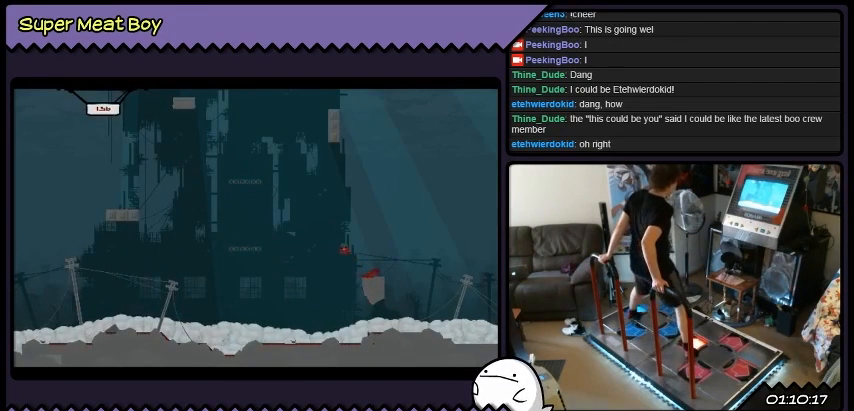
{"buttons": ["DPAD_LEFT"], "events": []}
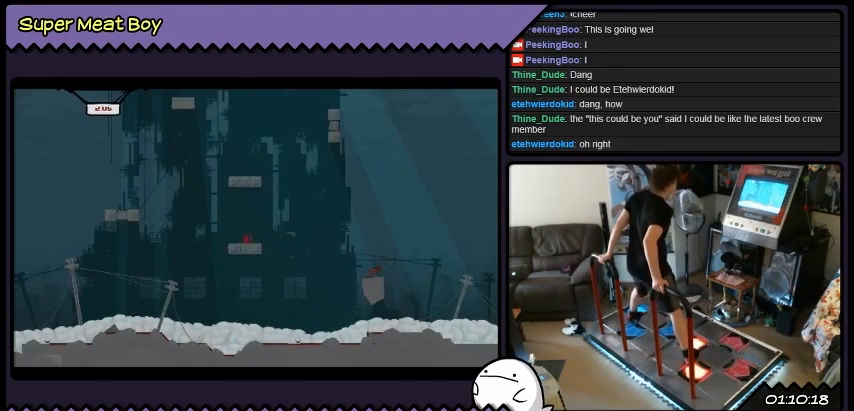
{"buttons": [], "events": [[167, "DPAD_LEFT", "up"]]}
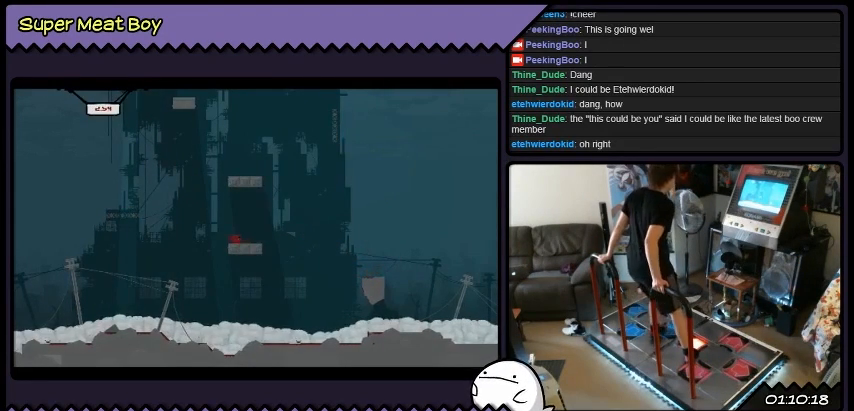
{"buttons": ["DPAD_LEFT"], "events": [[367, "DPAD_LEFT", "down"]]}
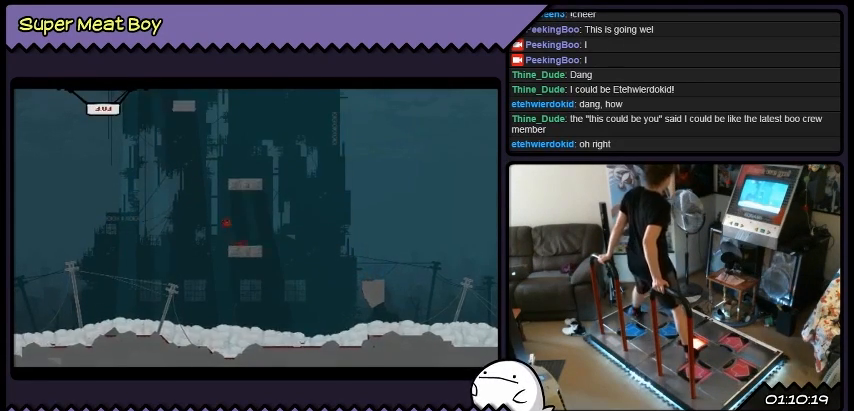
{"buttons": ["DPAD_LEFT"], "events": []}